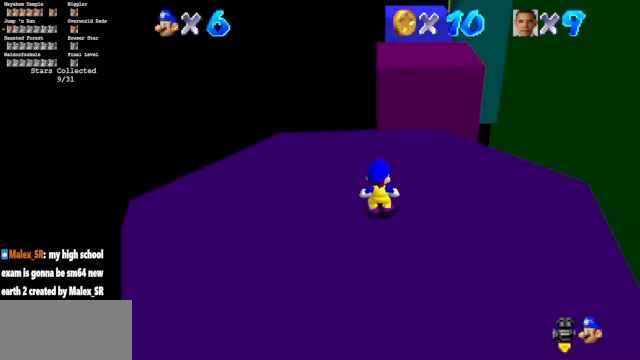
Gameplay with a controller (Nintendo layout); each line is a JSON object with the inputs held at the frame after it. "events" lists button and stick changes between this image and that frame as [ms after this image, input, new state], when the widget could be followed in between. Not read: L3 R3.
{"buttons": ["C_LEFT"], "left_stick": "center", "events": [[500, "C_LEFT", "down"]]}
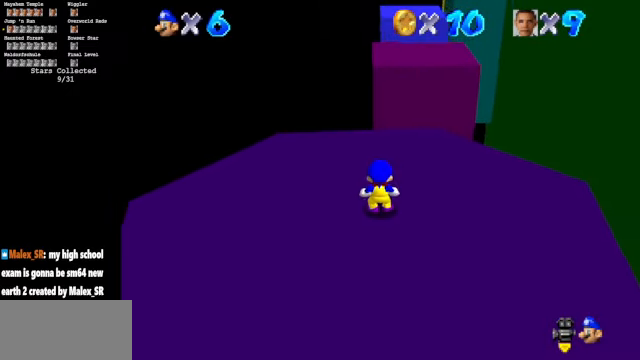
{"buttons": [], "left_stick": "center", "events": [[34, "C_DOWN", "down"], [234, "C_DOWN", "up"], [234, "C_LEFT", "up"]]}
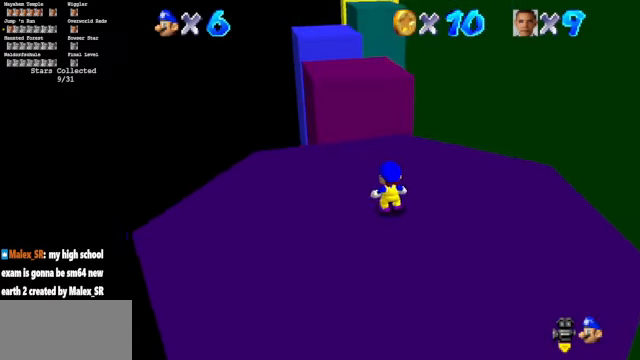
{"buttons": [], "left_stick": "up", "events": [[34, "left_stick", "up"], [200, "left_stick", "center"], [500, "left_stick", "up"]]}
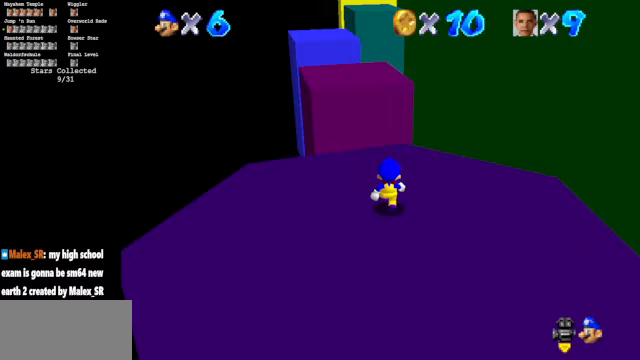
{"buttons": [], "left_stick": "up", "events": []}
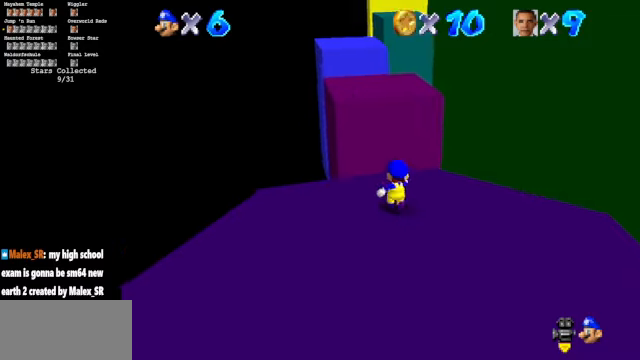
{"buttons": [], "left_stick": "up", "events": [[67, "Z", "down"], [167, "A", "down"], [267, "A", "up"], [300, "Z", "up"]]}
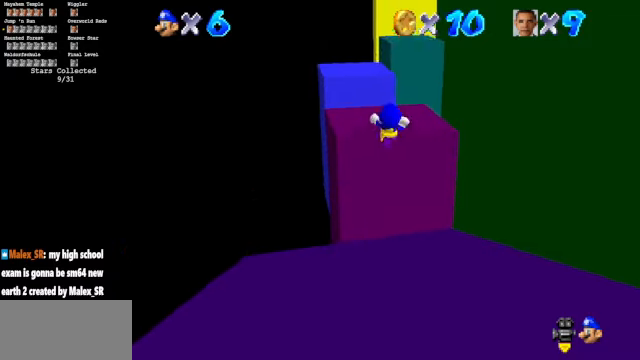
{"buttons": ["C_DOWN", "C_LEFT"], "left_stick": "center", "events": [[67, "C_LEFT", "down"], [67, "left_stick", "up-left"], [100, "C_DOWN", "down"], [267, "C_LEFT", "up"], [300, "C_DOWN", "up"], [333, "C_LEFT", "down"], [333, "left_stick", "center"], [367, "C_DOWN", "down"]]}
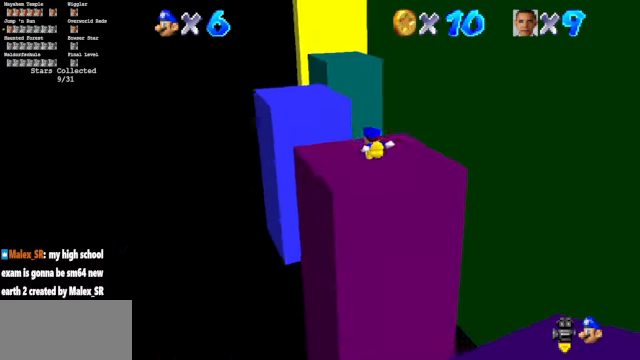
{"buttons": [], "left_stick": "left", "events": [[100, "C_DOWN", "up"], [100, "C_LEFT", "up"], [100, "left_stick", "up"], [200, "Z", "down"], [267, "A", "down"], [367, "A", "up"], [400, "Z", "up"], [467, "left_stick", "left"]]}
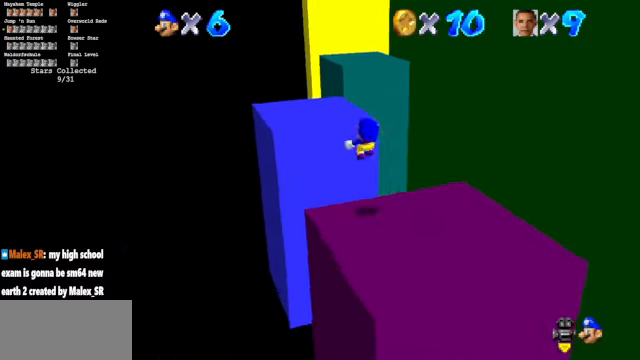
{"buttons": ["C_DOWN", "C_LEFT"], "left_stick": "center", "events": [[133, "C_LEFT", "down"], [167, "C_DOWN", "down"], [233, "left_stick", "center"]]}
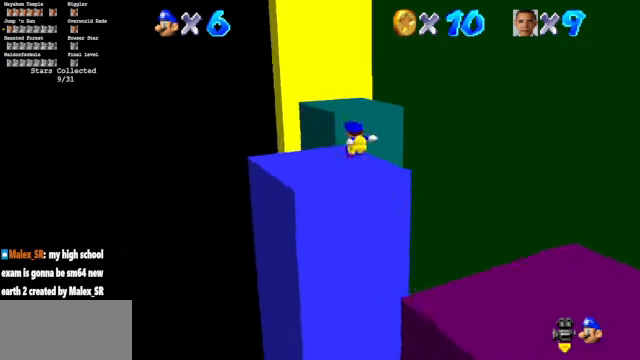
{"buttons": [], "left_stick": "up", "events": [[267, "left_stick", "up"], [433, "C_DOWN", "up"], [433, "C_LEFT", "up"]]}
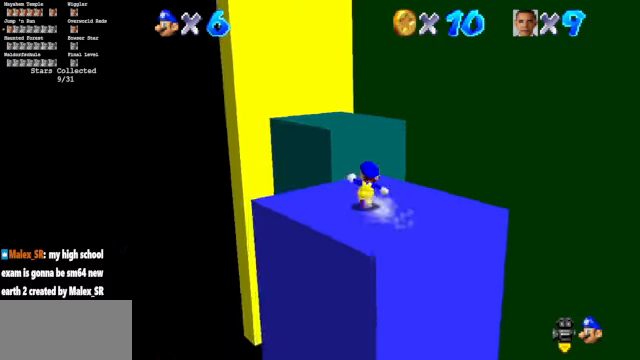
{"buttons": ["C_DOWN", "C_LEFT"], "left_stick": "up-left", "events": [[100, "Z", "down"], [133, "A", "down"], [200, "left_stick", "up-left"], [267, "A", "up"], [333, "Z", "up"], [467, "C_DOWN", "down"], [467, "C_LEFT", "down"]]}
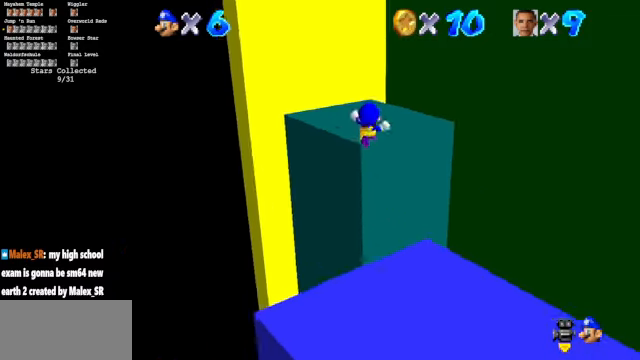
{"buttons": ["C_DOWN", "C_LEFT"], "left_stick": "center", "events": [[33, "left_stick", "left"], [300, "left_stick", "center"]]}
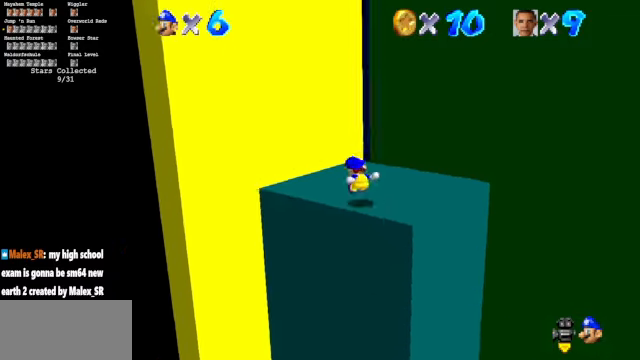
{"buttons": ["C_DOWN", "C_LEFT"], "left_stick": "center", "events": []}
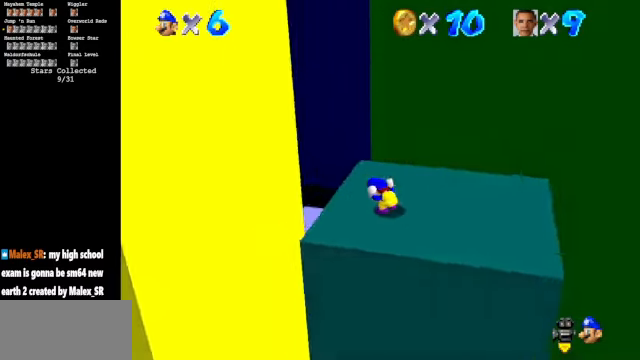
{"buttons": [], "left_stick": "center", "events": [[200, "left_stick", "left"], [233, "C_DOWN", "up"], [267, "C_LEFT", "up"], [367, "left_stick", "center"]]}
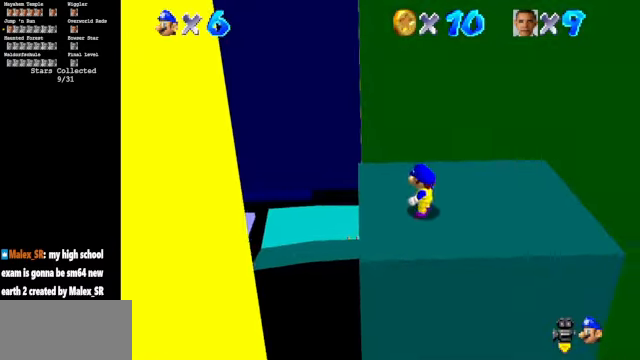
{"buttons": ["C_DOWN", "C_LEFT"], "left_stick": "center", "events": [[200, "C_DOWN", "down"], [200, "C_LEFT", "down"]]}
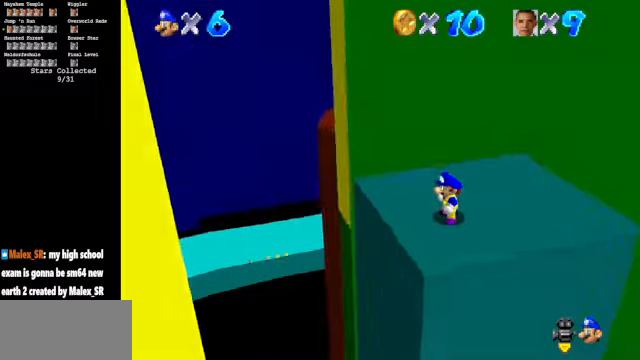
{"buttons": [], "left_stick": "center", "events": [[166, "C_DOWN", "up"], [300, "C_LEFT", "up"]]}
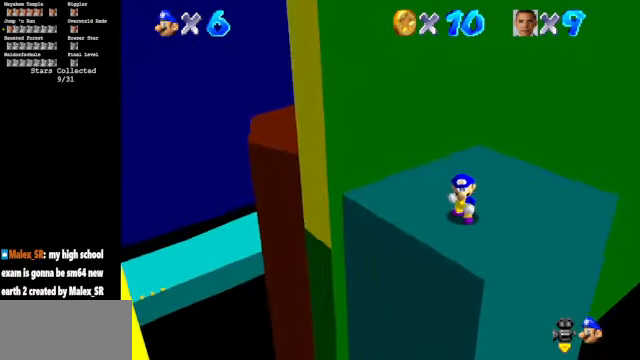
{"buttons": ["C_DOWN", "C_RIGHT"], "left_stick": "center", "events": [[100, "C_DOWN", "down"], [133, "C_RIGHT", "down"]]}
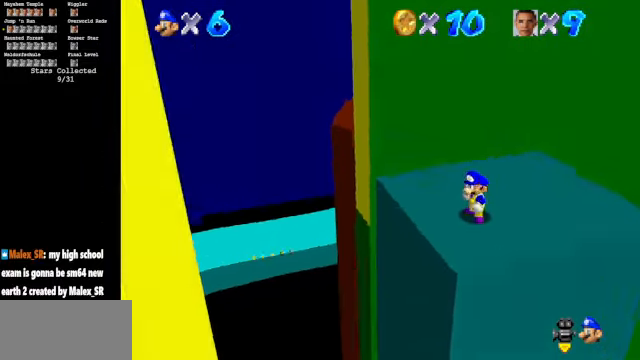
{"buttons": [], "left_stick": "up-left", "events": [[166, "C_DOWN", "up"], [166, "C_RIGHT", "up"], [233, "left_stick", "up-left"]]}
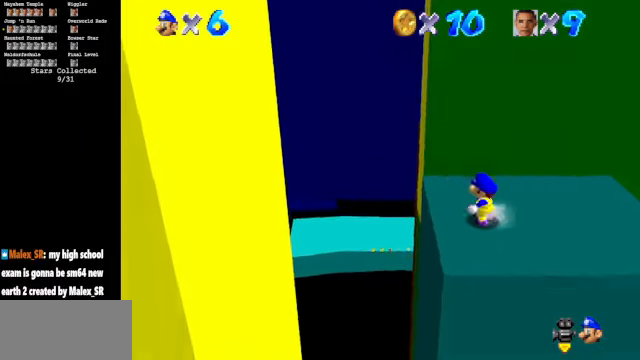
{"buttons": [], "left_stick": "up-left", "events": [[300, "A", "down"], [300, "Z", "down"], [366, "A", "up"], [400, "Z", "up"]]}
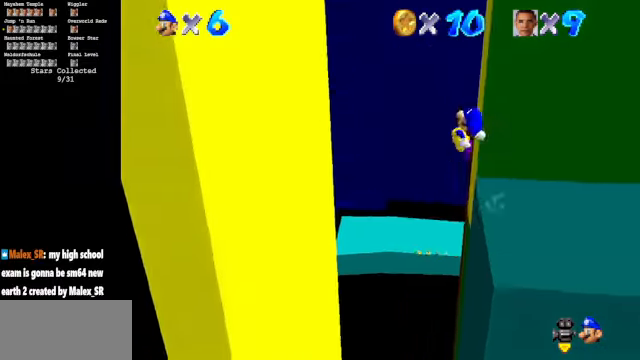
{"buttons": [], "left_stick": "up-left", "events": [[66, "C_DOWN", "down"], [66, "C_LEFT", "down"], [166, "C_DOWN", "up"], [166, "C_LEFT", "up"], [200, "C_LEFT", "down"], [233, "C_DOWN", "down"], [400, "C_DOWN", "up"], [433, "C_LEFT", "up"]]}
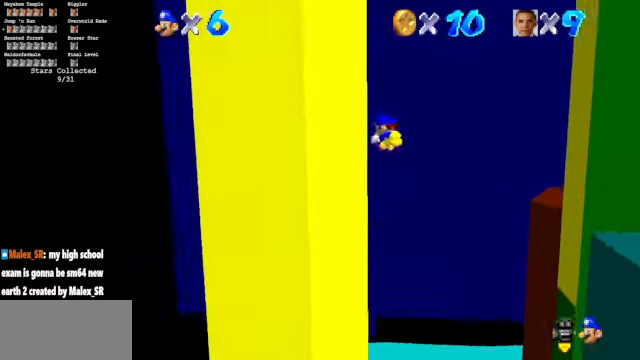
{"buttons": ["A"], "left_stick": "up-right", "events": [[166, "A", "down"], [200, "left_stick", "up-right"]]}
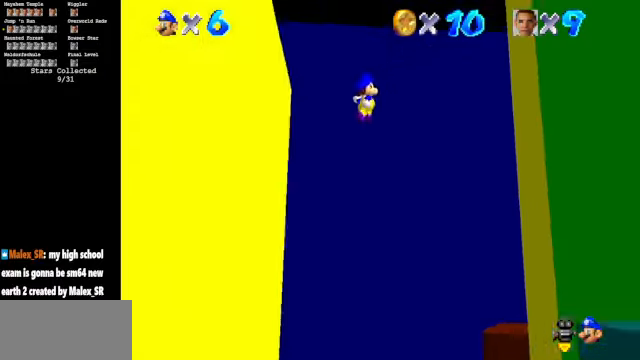
{"buttons": ["C_LEFT", "C_UP"], "left_stick": "up-right", "events": [[166, "A", "up"], [366, "C_UP", "down"], [466, "C_LEFT", "down"]]}
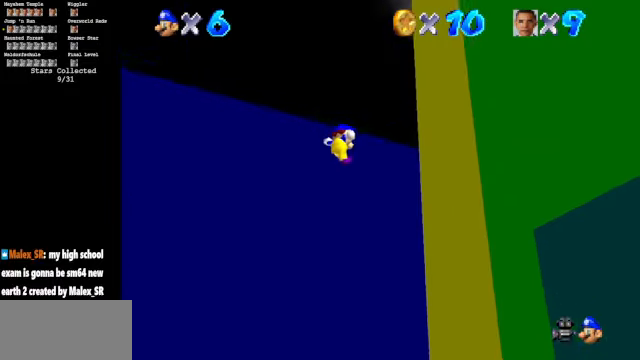
{"buttons": [], "left_stick": "center", "events": [[66, "C_DOWN", "down"], [66, "C_UP", "up"], [133, "left_stick", "center"], [266, "C_LEFT", "up"], [300, "C_DOWN", "up"]]}
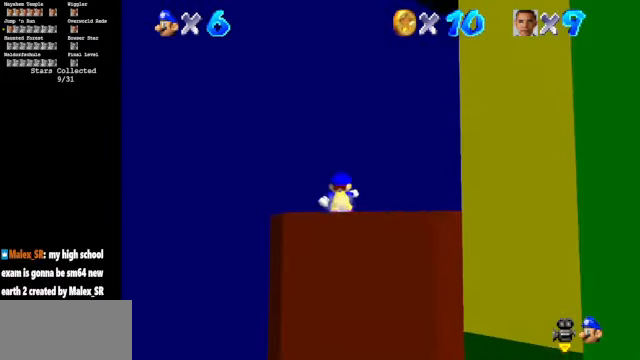
{"buttons": ["C_DOWN", "C_LEFT"], "left_stick": "center", "events": [[166, "C_DOWN", "down"], [166, "C_LEFT", "down"]]}
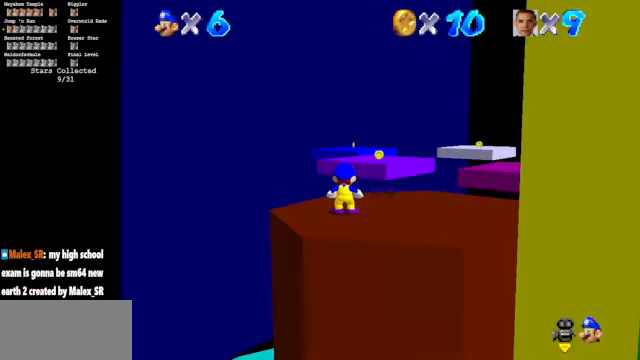
{"buttons": [], "left_stick": "up-right", "events": [[66, "C_DOWN", "up"], [66, "C_LEFT", "up"], [100, "left_stick", "up"], [266, "left_stick", "up-right"]]}
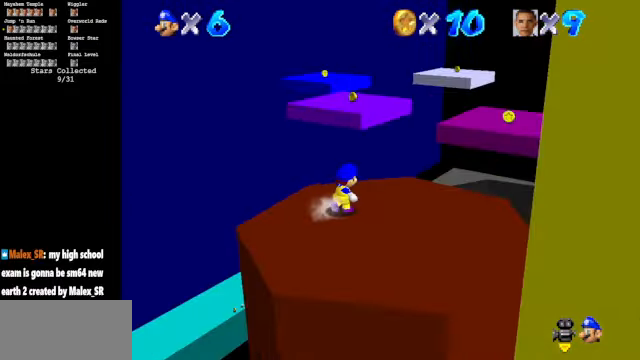
{"buttons": [], "left_stick": "up", "events": [[200, "Z", "down"], [267, "A", "down"], [267, "left_stick", "up"], [434, "A", "up"], [434, "Z", "up"]]}
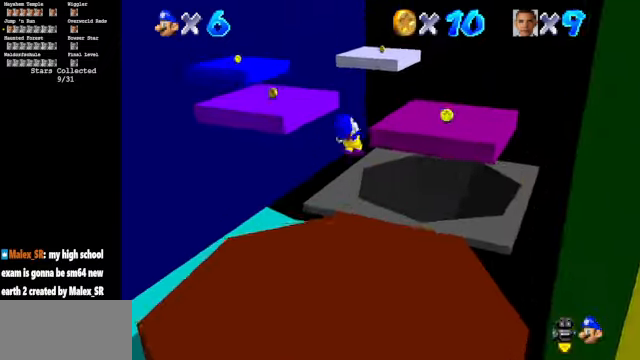
{"buttons": ["C_DOWN", "C_RIGHT"], "left_stick": "right", "events": [[267, "C_DOWN", "down"], [267, "C_RIGHT", "down"], [434, "left_stick", "right"]]}